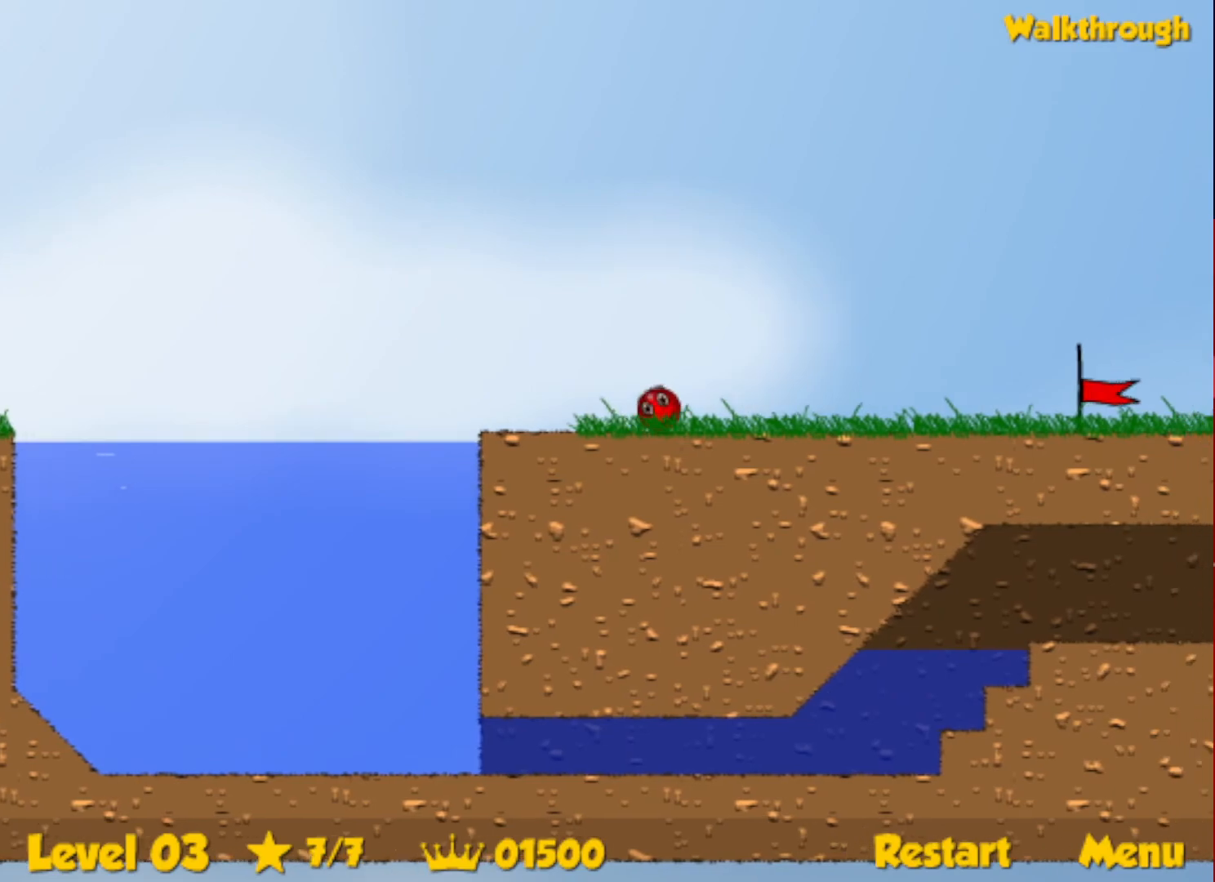
Gameplay with keyboard; each line is a JSON object with the keys held at the frame after it. "events" lists presses ("down") and releases ("up") of "down", "escape", "left", "r", "right" and "up" between this image and that frame as [ms after this image, input, new state], when the widget could be followed in between. No other keys are recorded. Mouse input is not recorded.
{"keys": ["right"], "events": []}
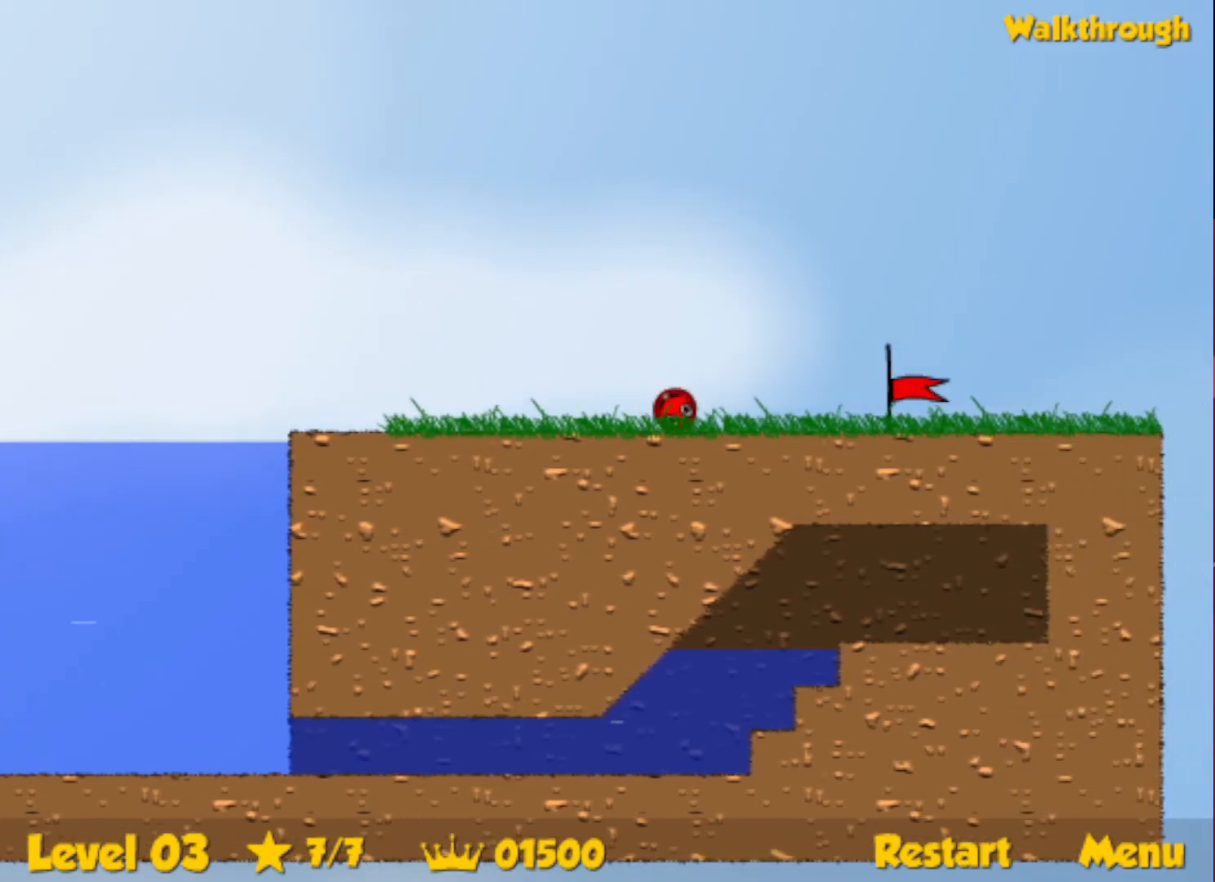
{"keys": [], "events": [[166, "right", "up"]]}
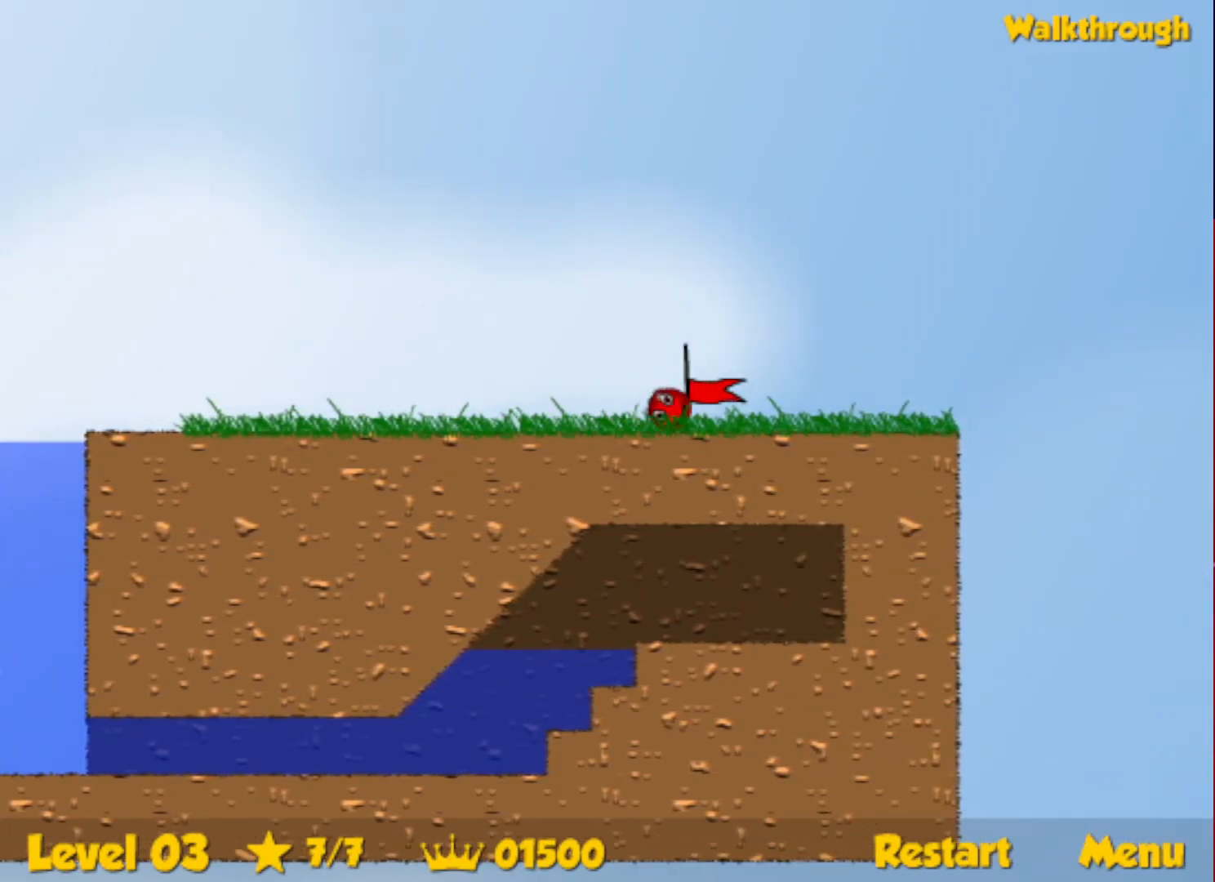
{"keys": [], "events": []}
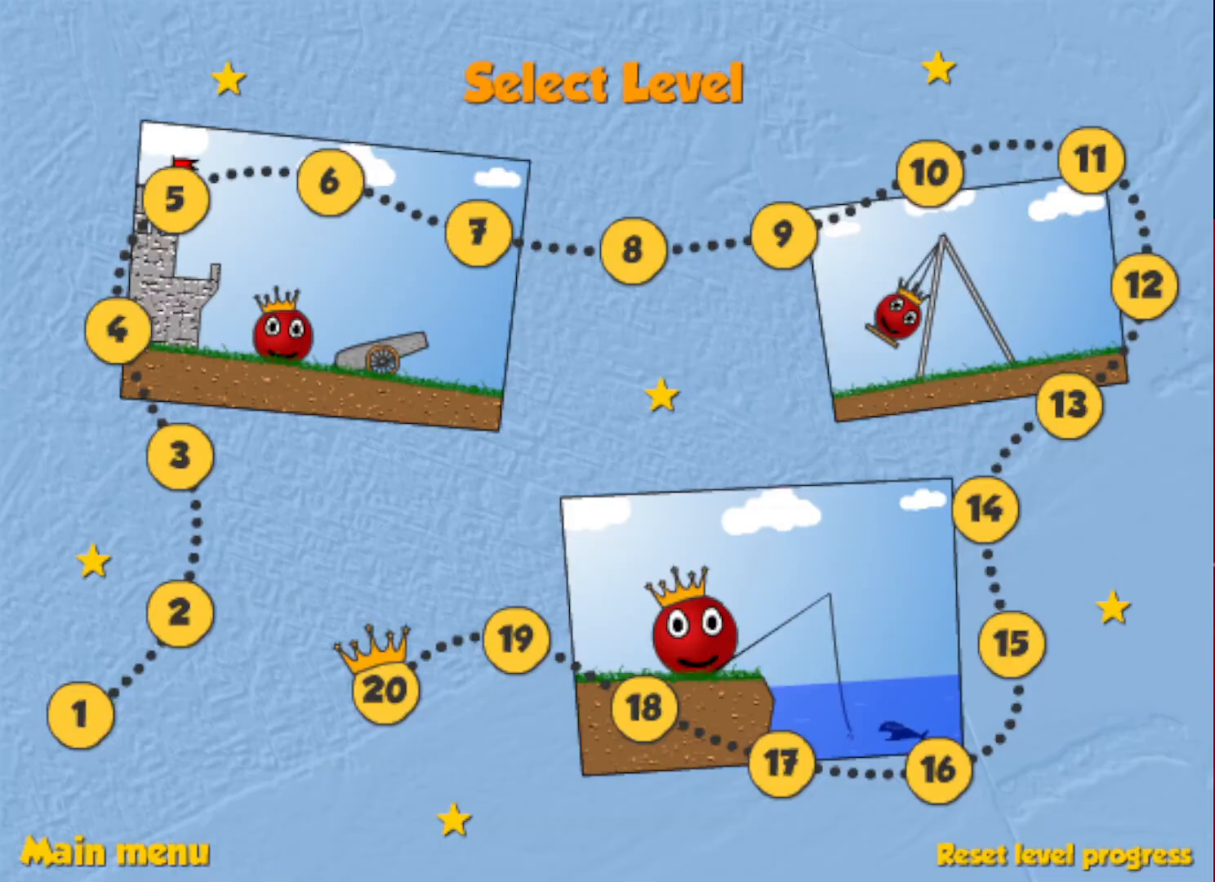
{"keys": [], "events": []}
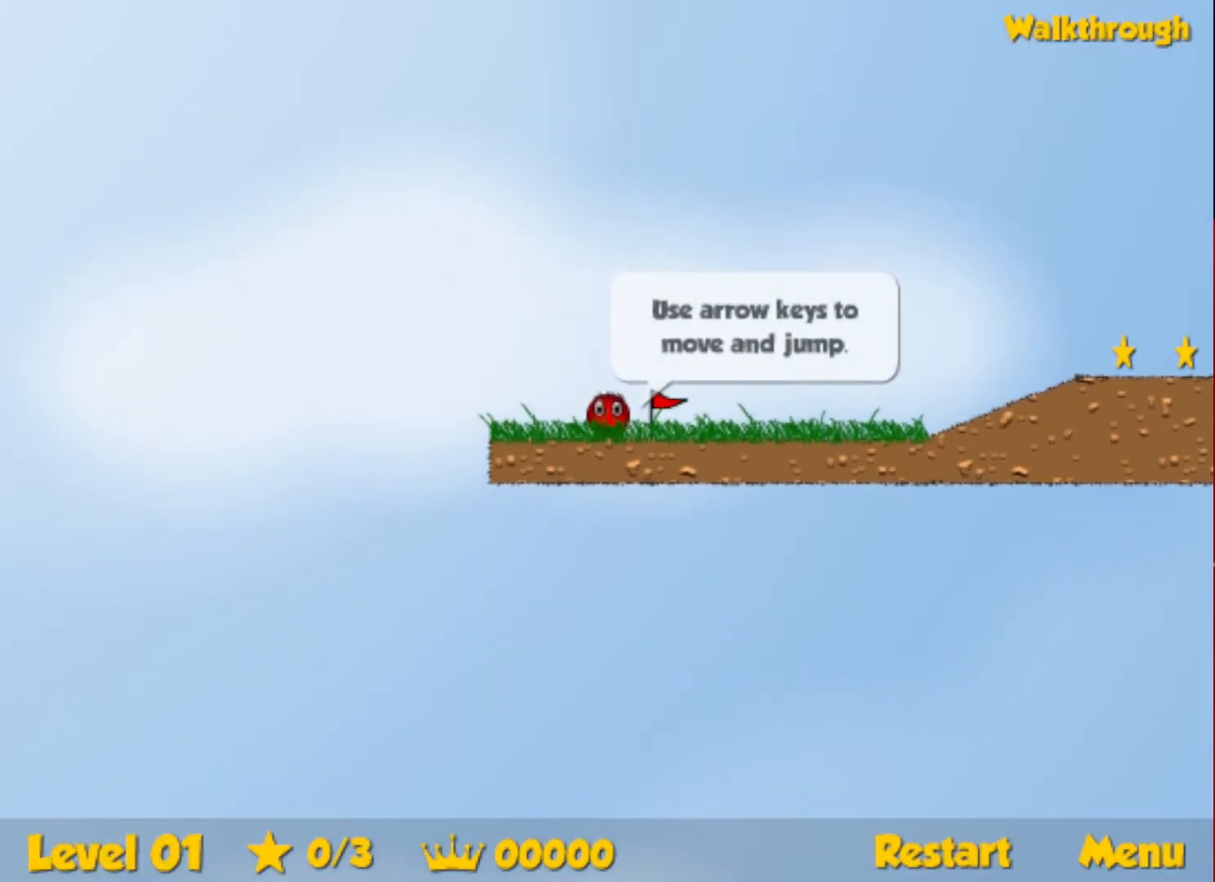
{"keys": ["right"], "events": [[100, "right", "down"]]}
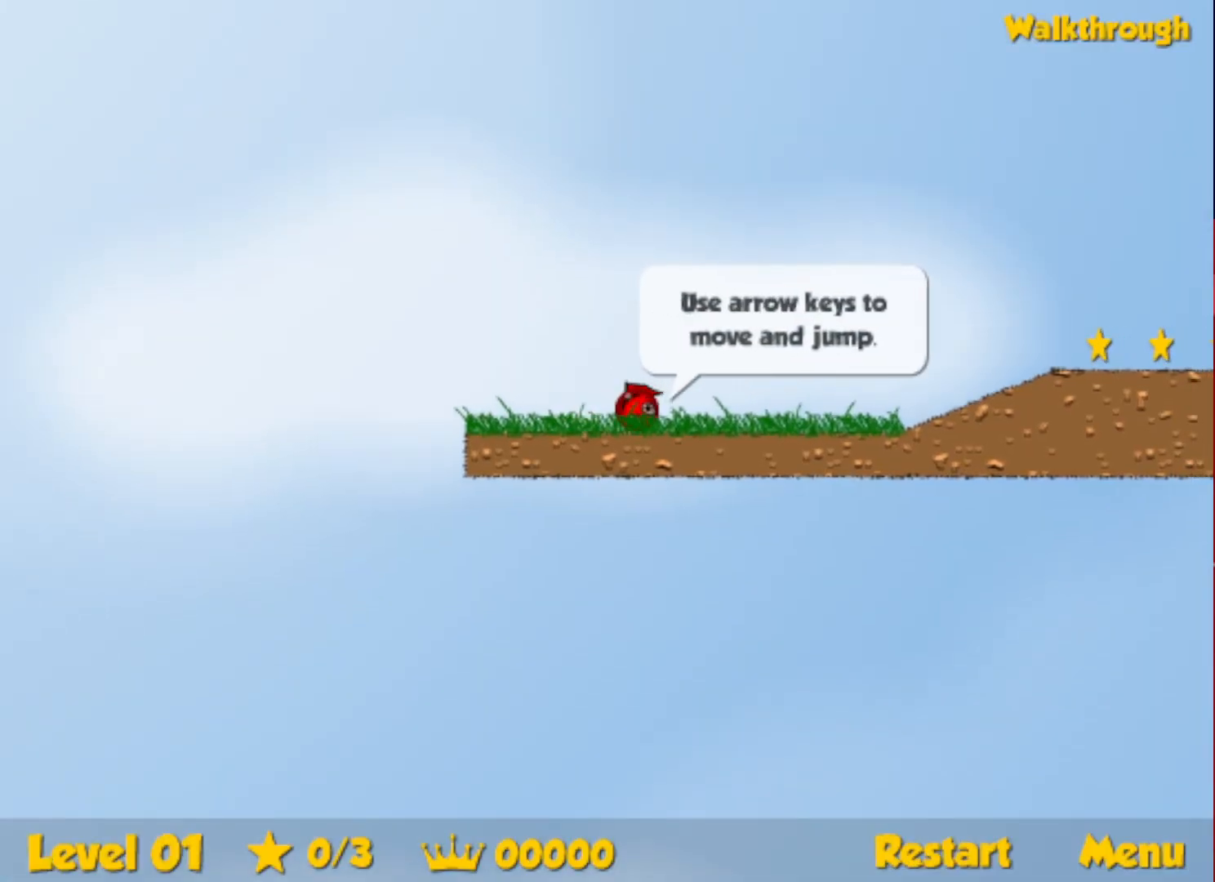
{"keys": ["right"], "events": []}
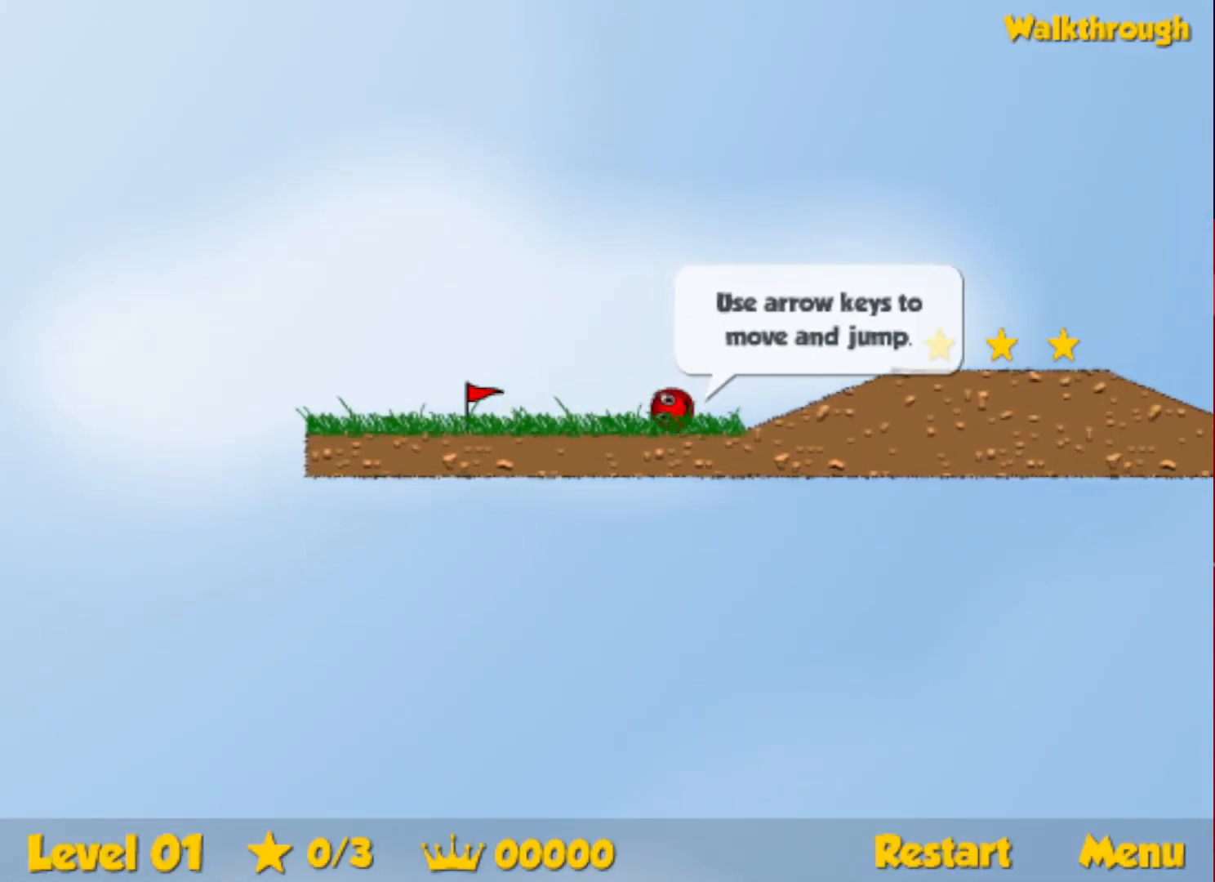
{"keys": ["right", "up"], "events": [[33, "up", "down"], [66, "up", "up"], [416, "up", "down"]]}
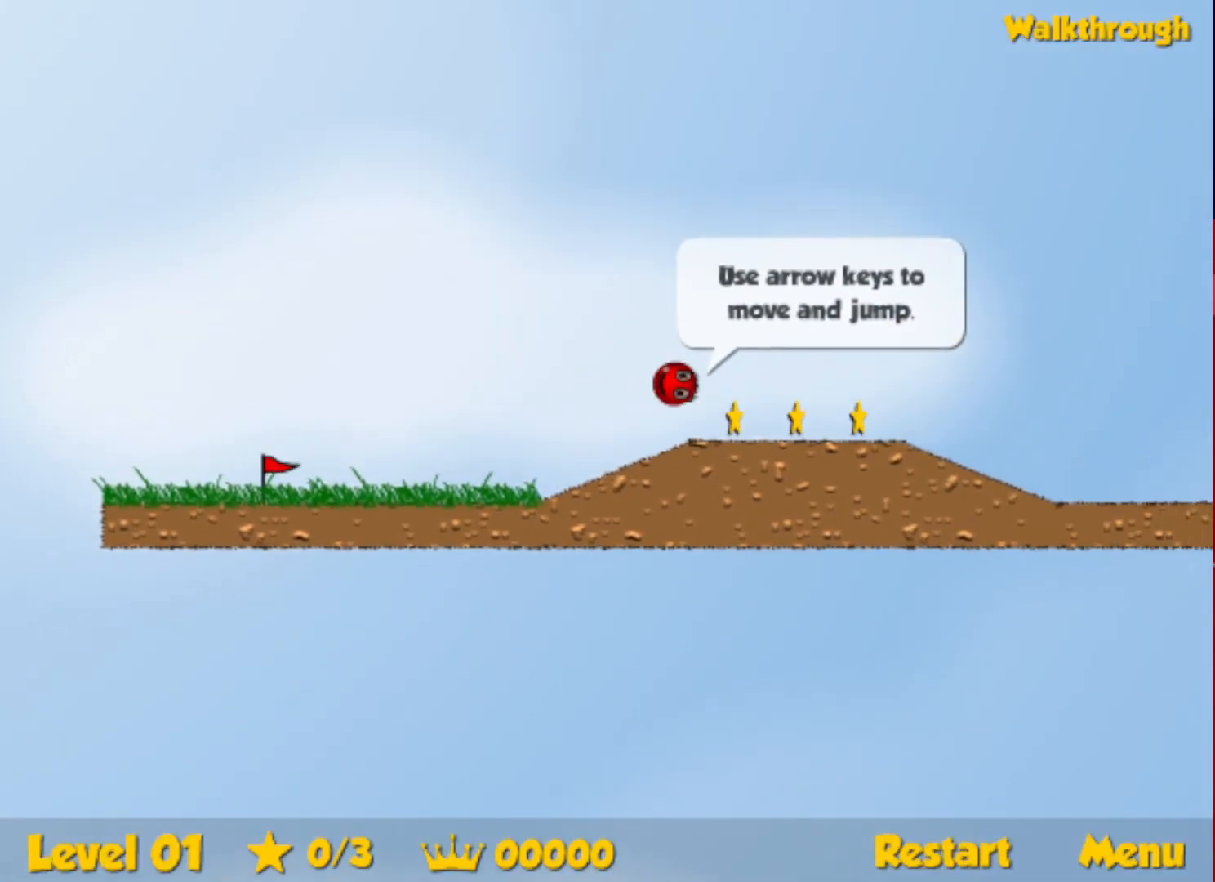
{"keys": ["right"], "events": [[133, "up", "up"]]}
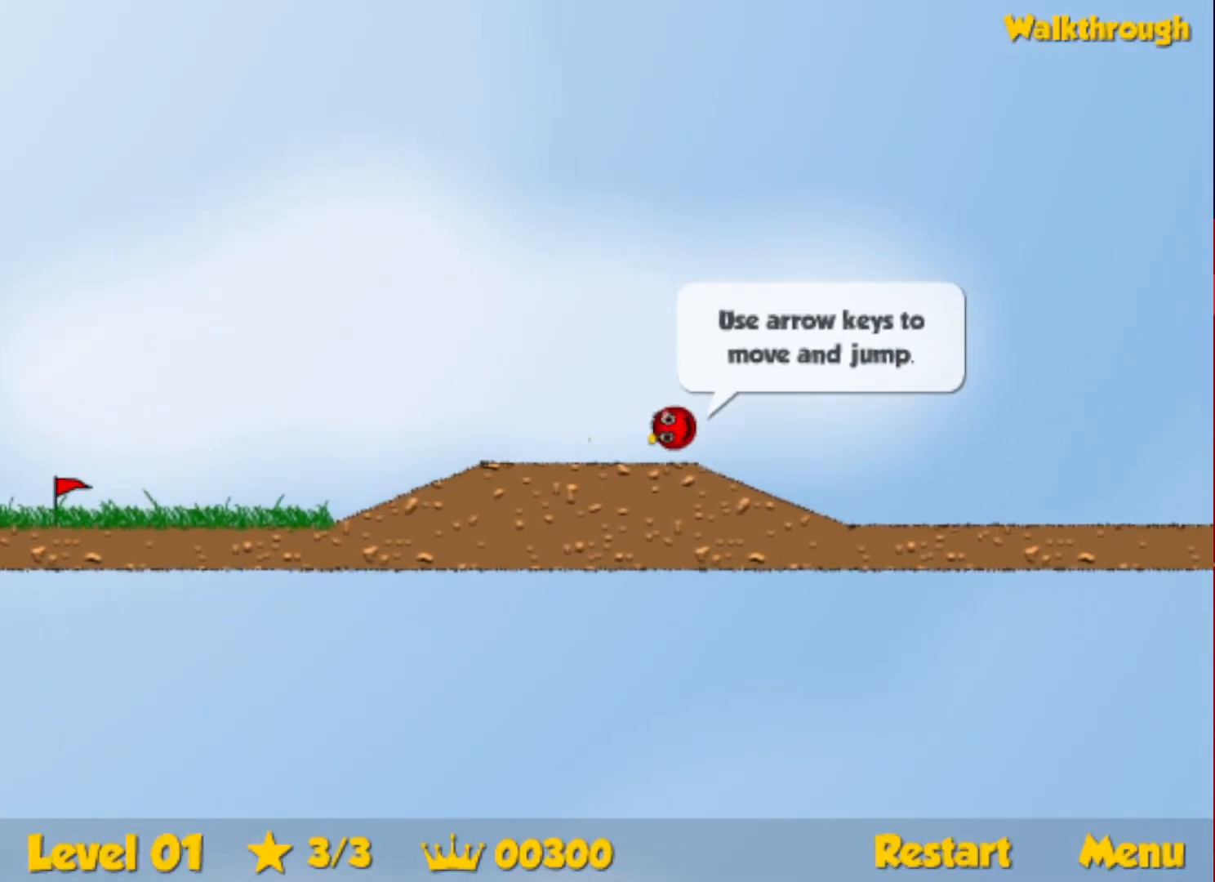
{"keys": ["right", "up"], "events": [[416, "up", "down"]]}
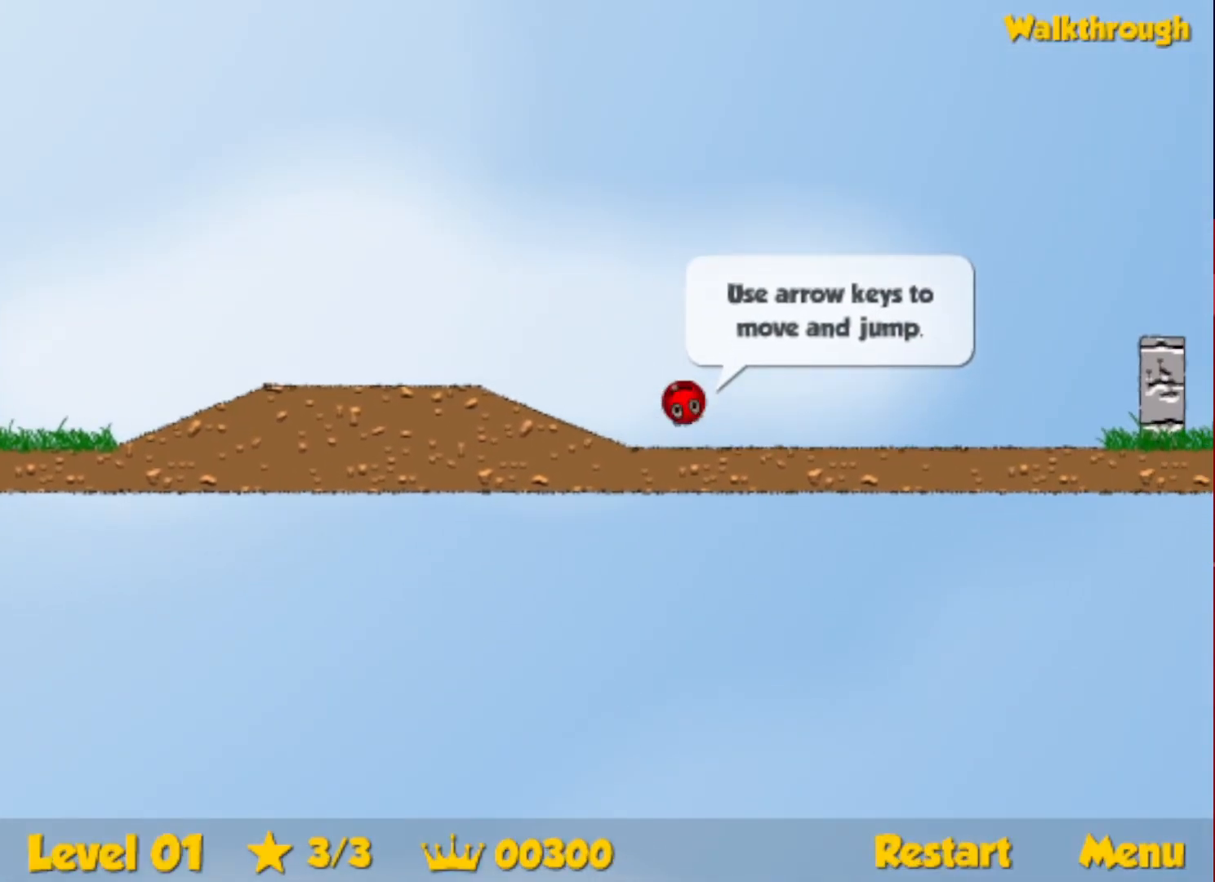
{"keys": ["right", "up"], "events": []}
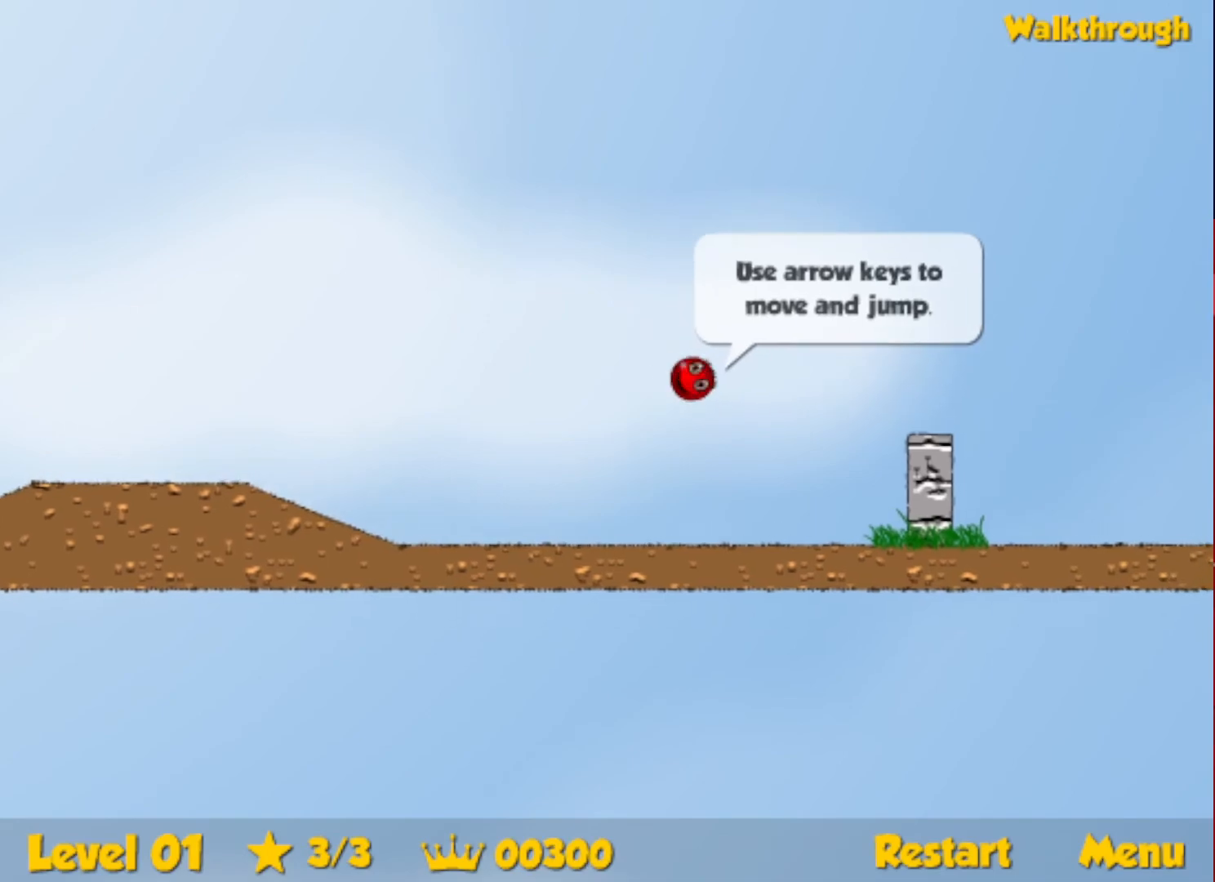
{"keys": ["right"], "events": [[16, "up", "up"]]}
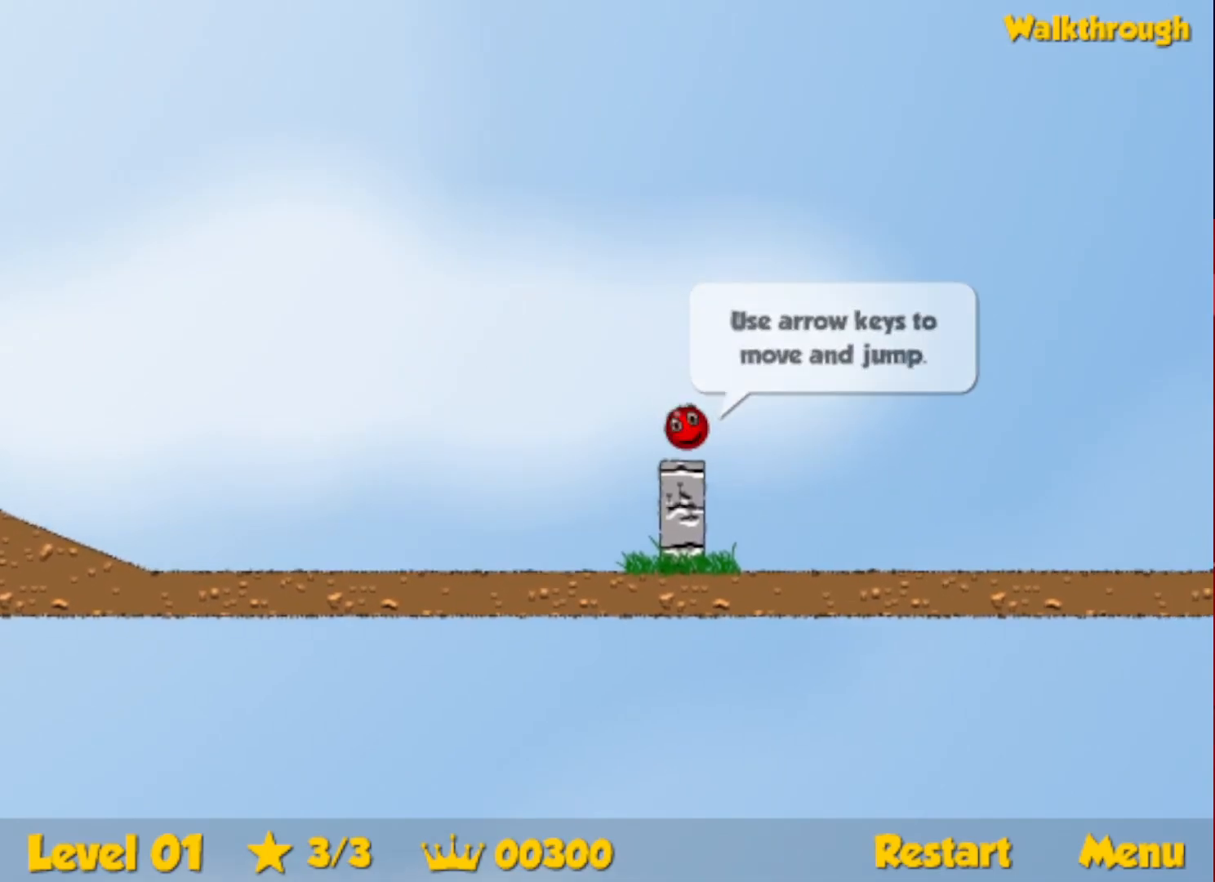
{"keys": ["right", "up"], "events": [[183, "up", "down"]]}
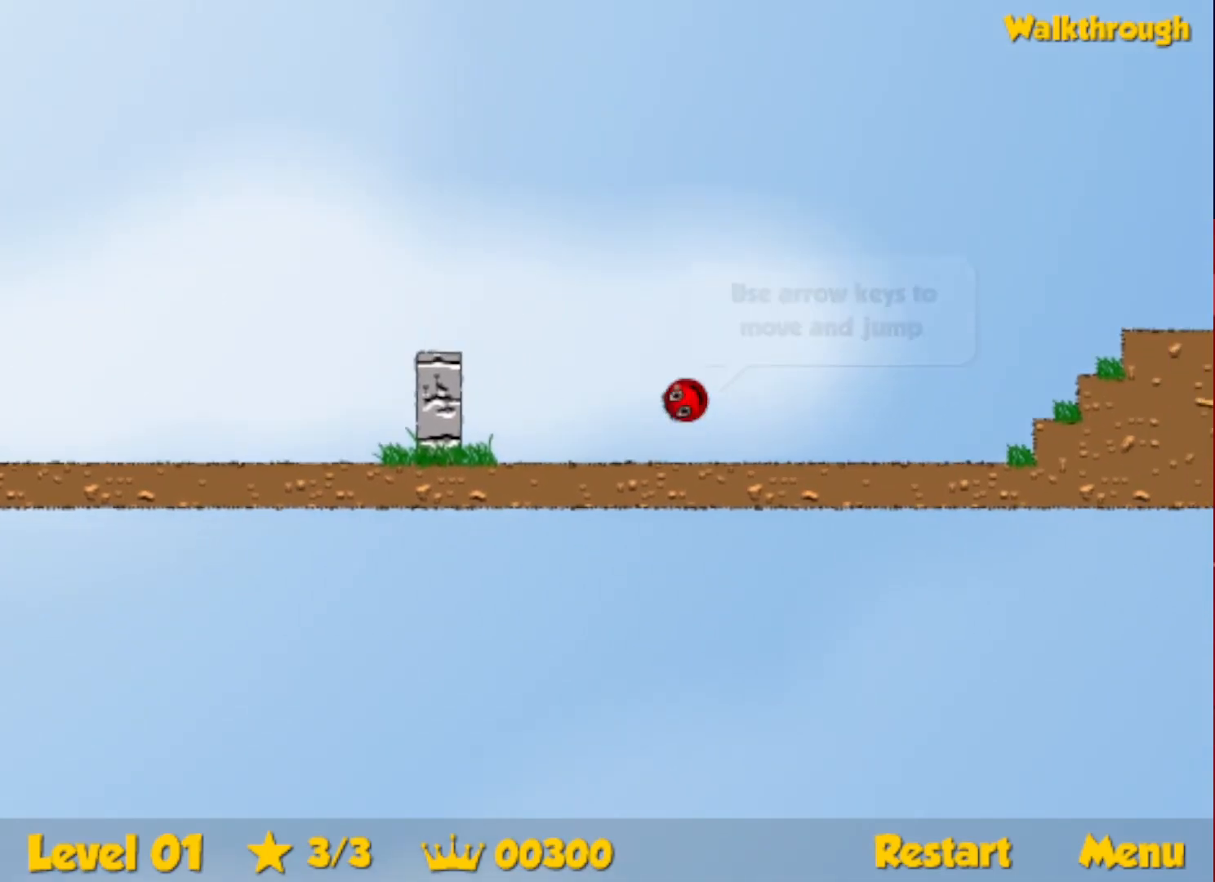
{"keys": ["right"], "events": [[416, "up", "up"]]}
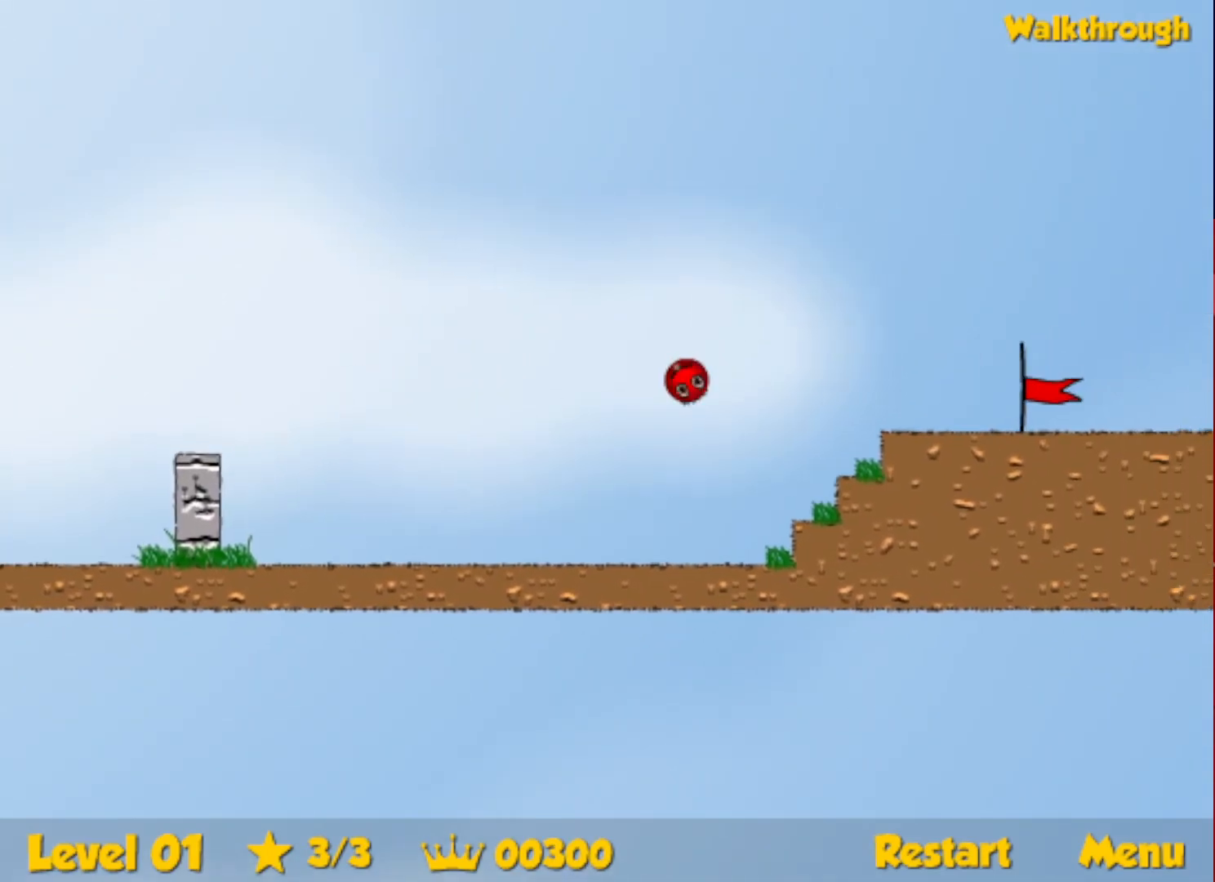
{"keys": ["right"], "events": []}
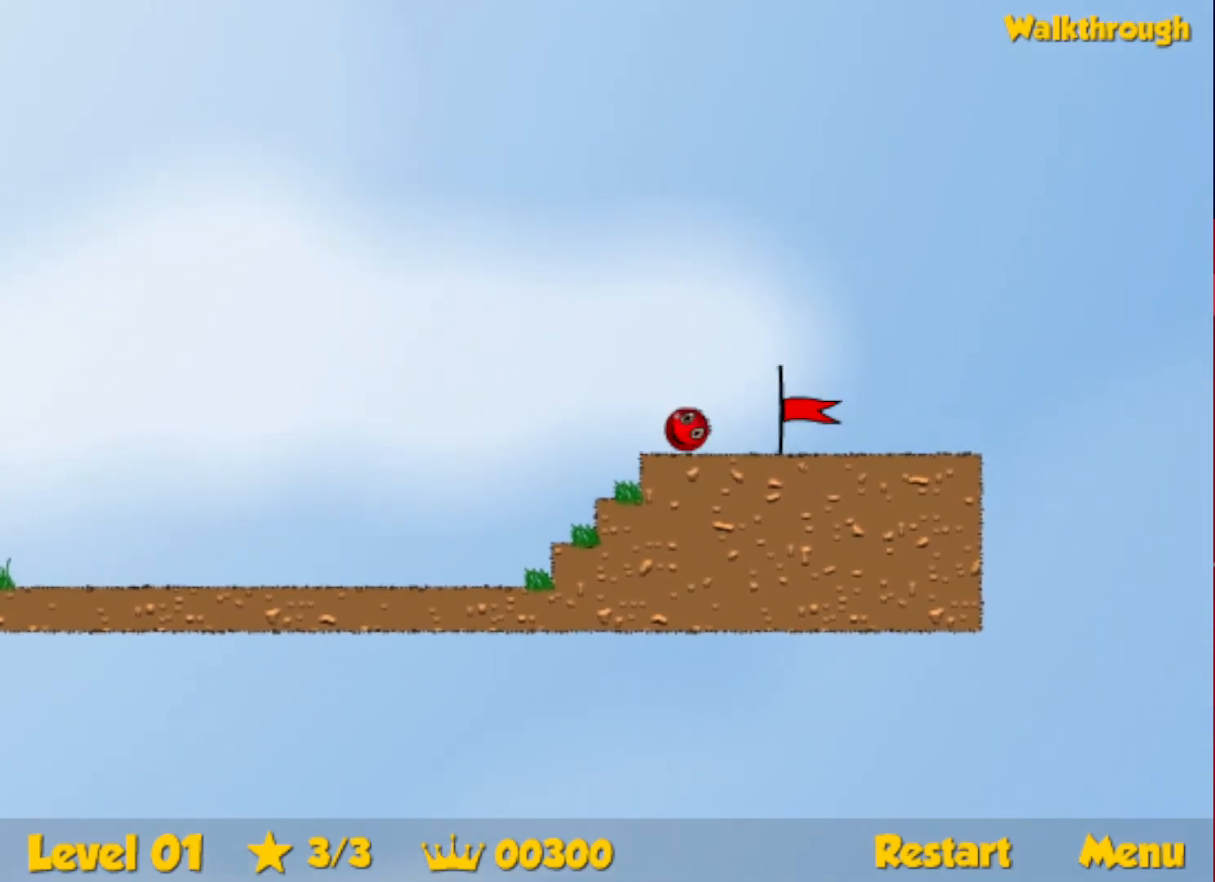
{"keys": ["right"], "events": []}
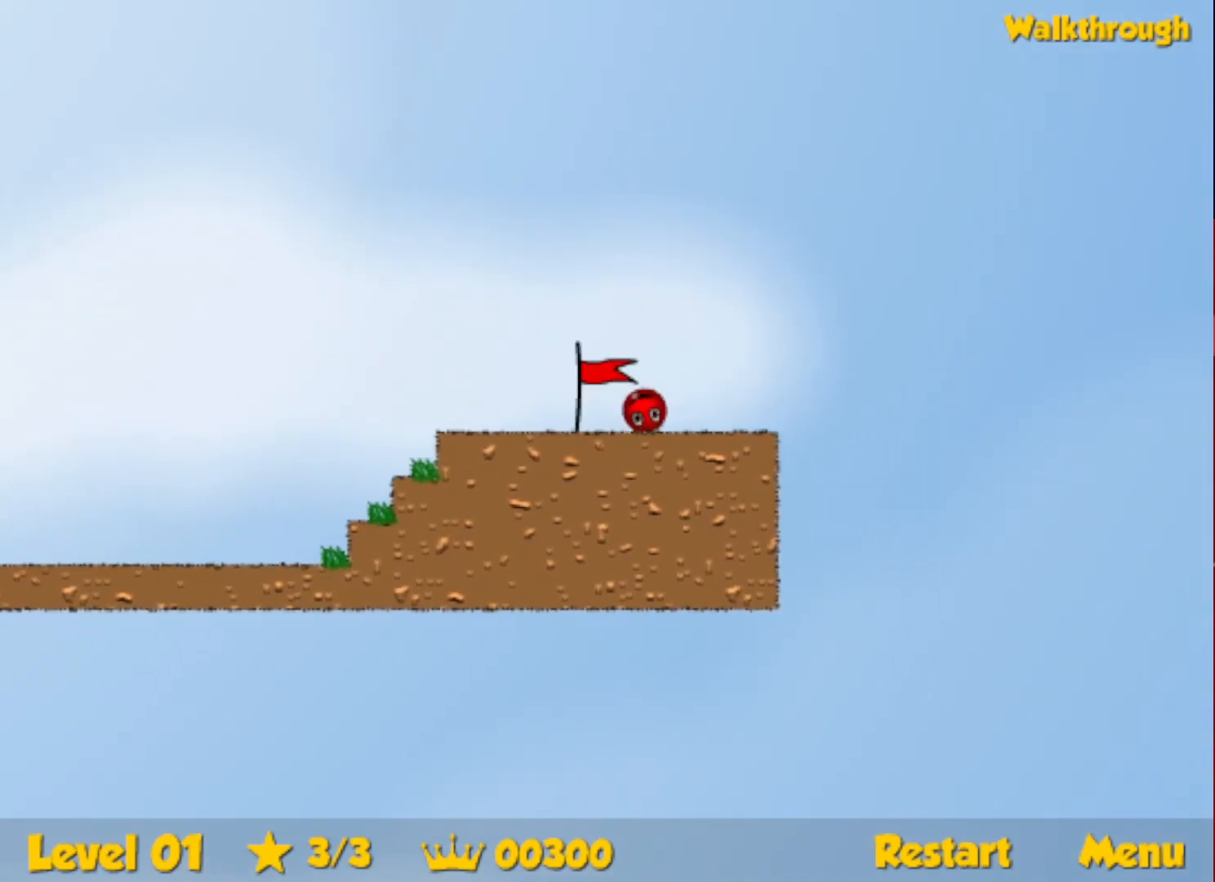
{"keys": [], "events": [[466, "right", "up"]]}
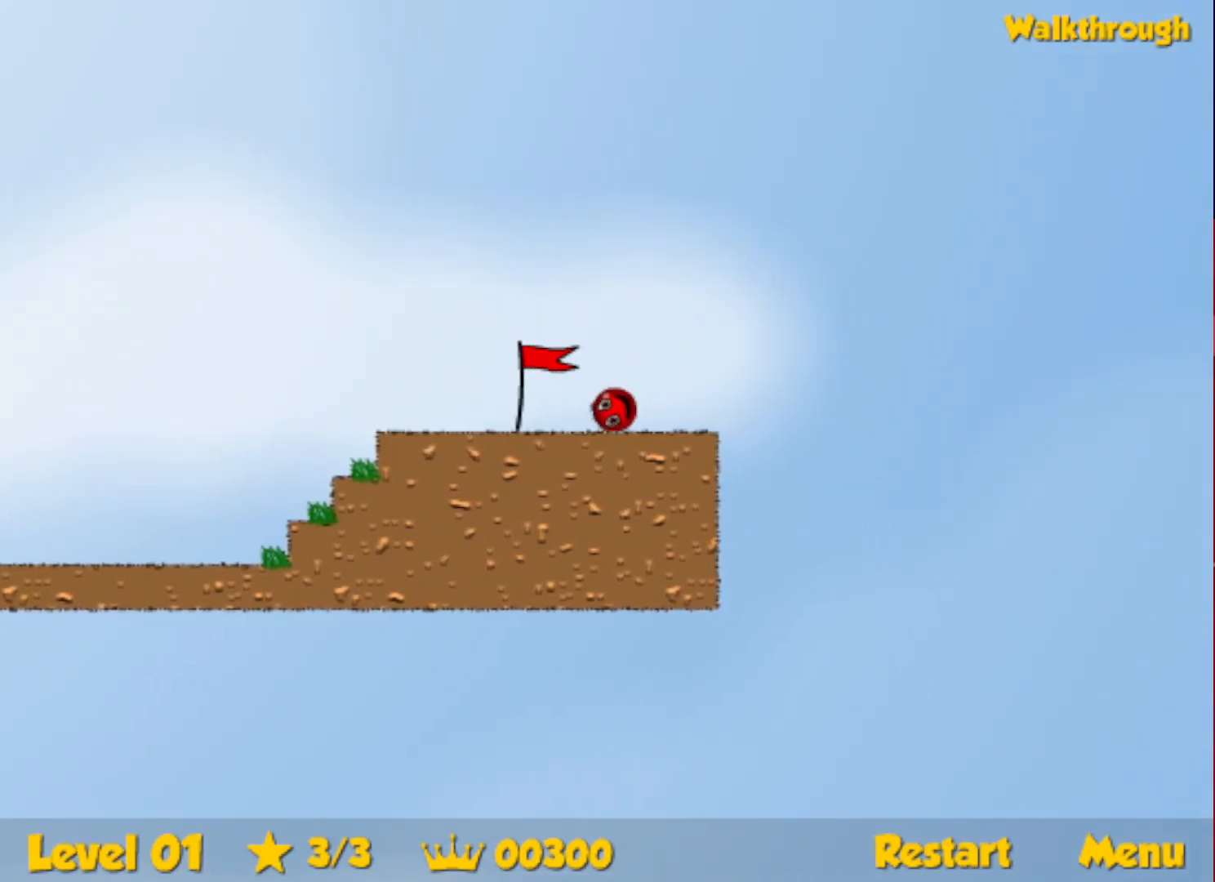
{"keys": ["right"], "events": [[33, "right", "down"]]}
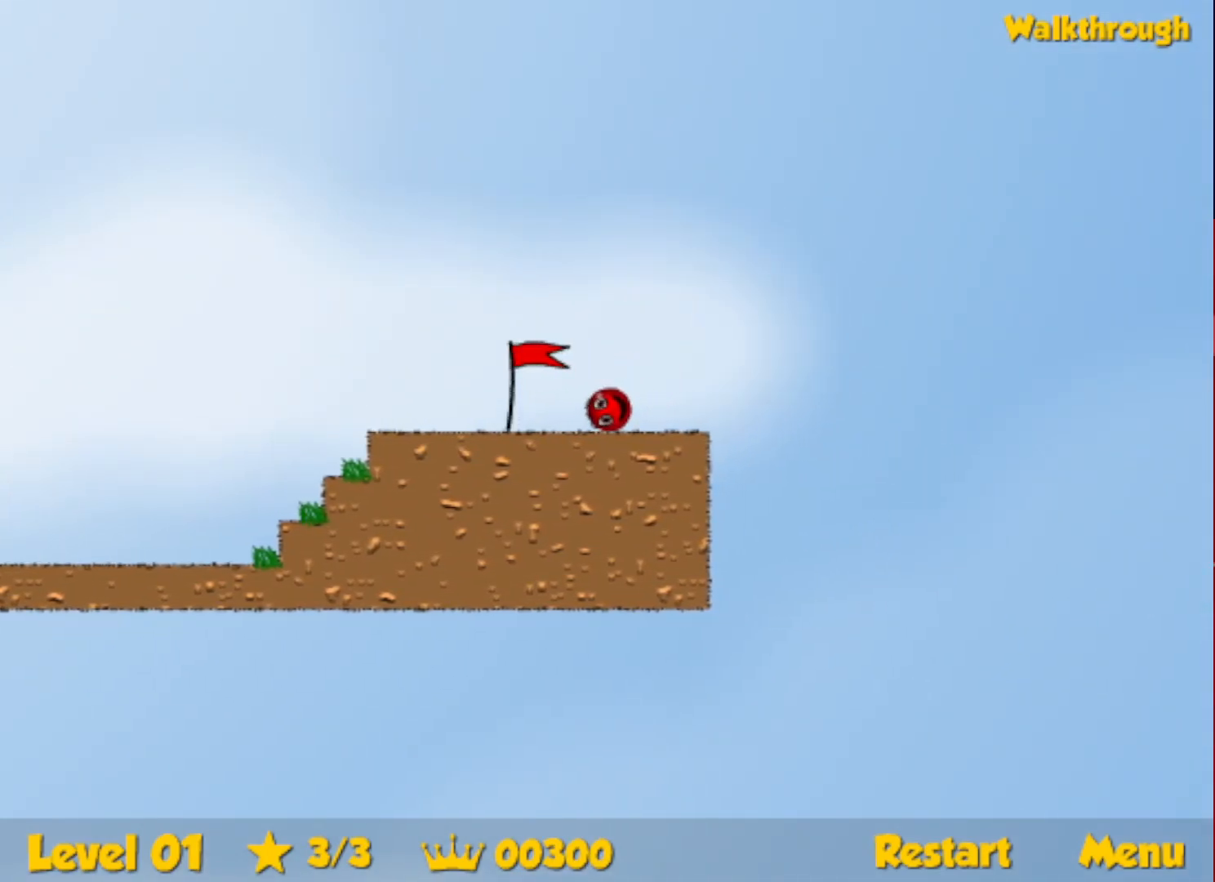
{"keys": ["right"], "events": []}
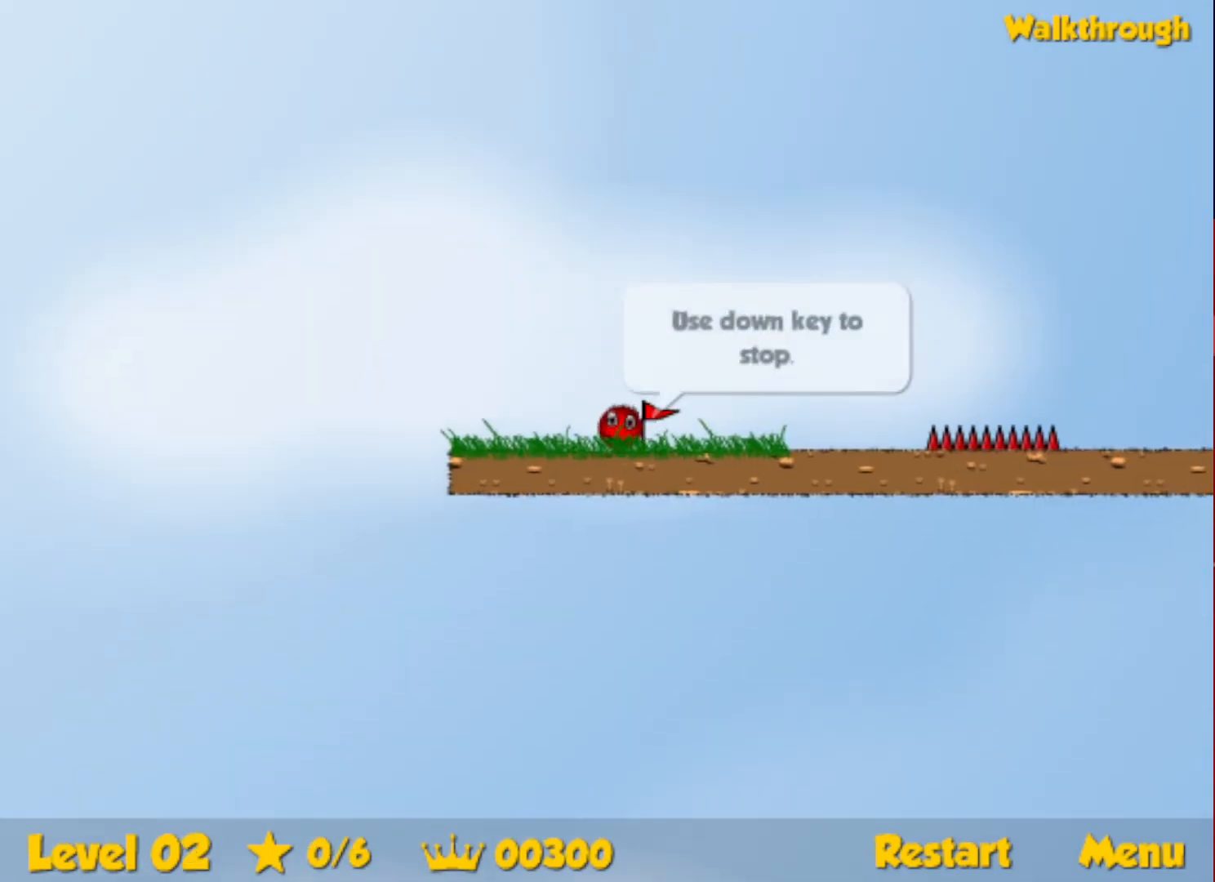
{"keys": ["right", "up"], "events": [[383, "up", "down"], [416, "escape", "down"], [466, "escape", "up"]]}
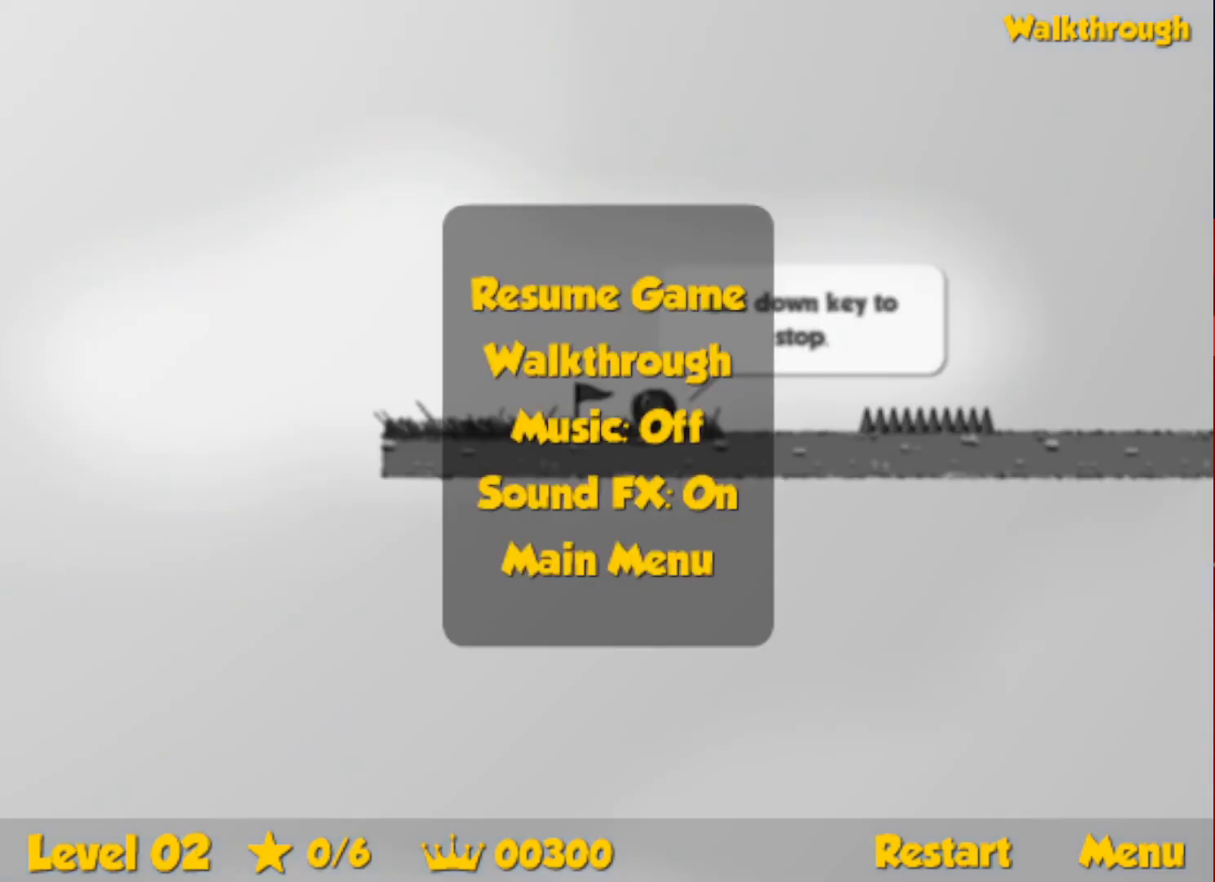
{"keys": ["escape", "right", "up"], "events": [[483, "escape", "down"]]}
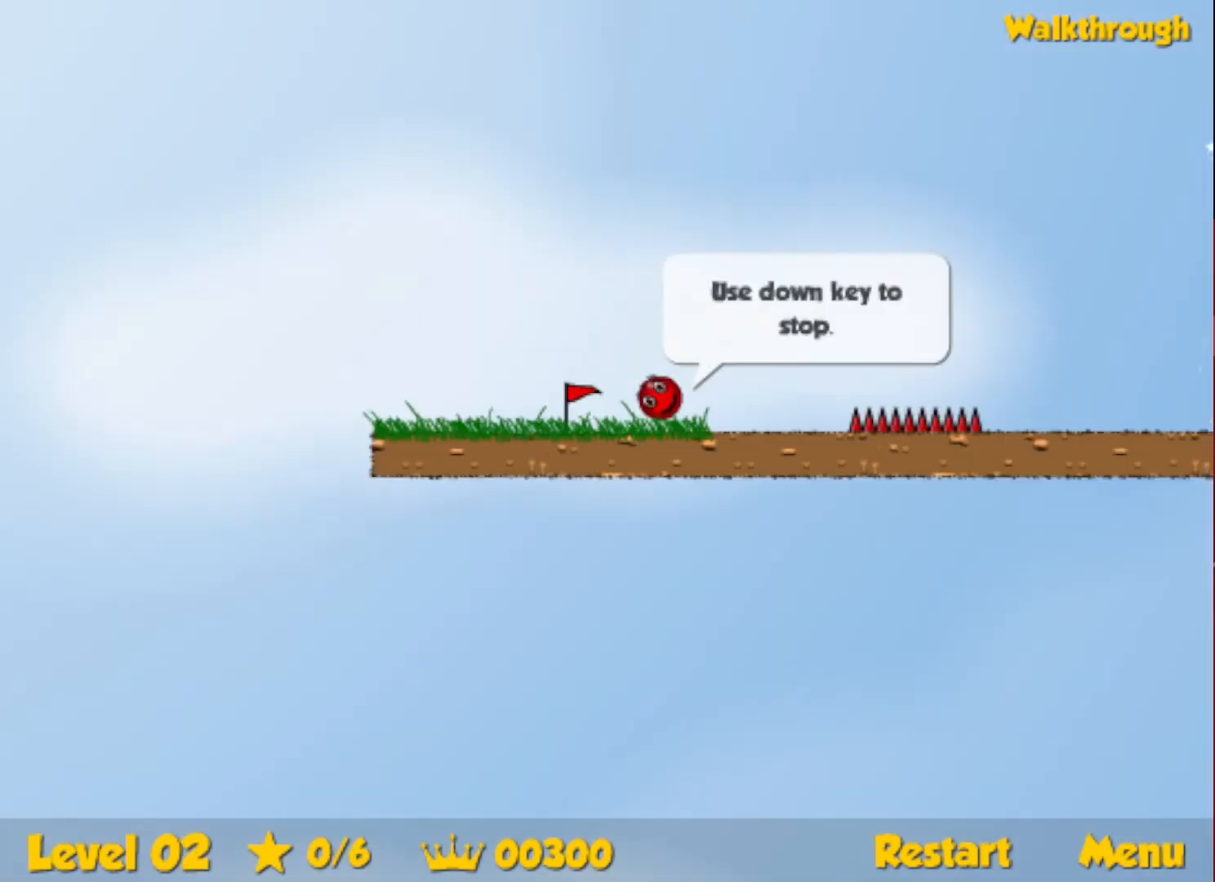
{"keys": ["right"], "events": [[33, "escape", "up"], [416, "up", "up"]]}
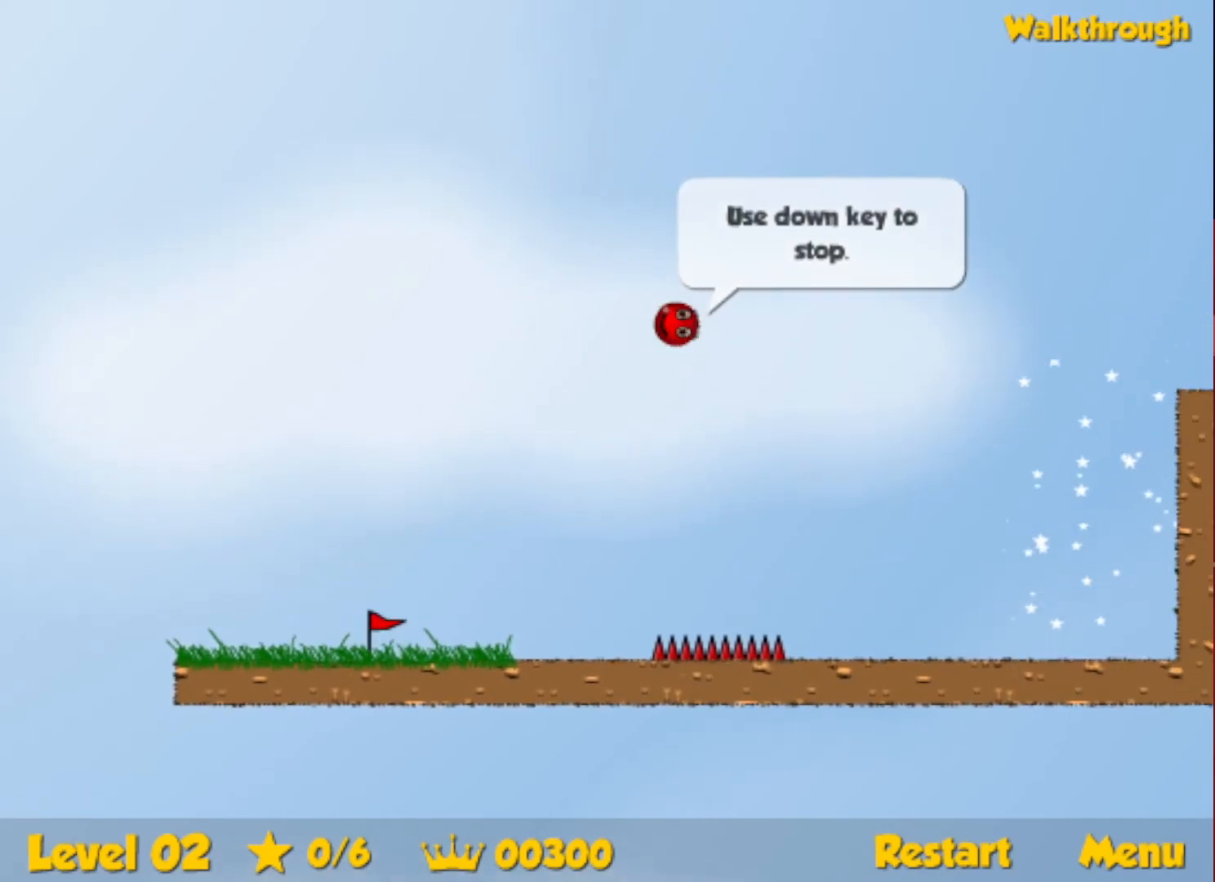
{"keys": ["right"], "events": []}
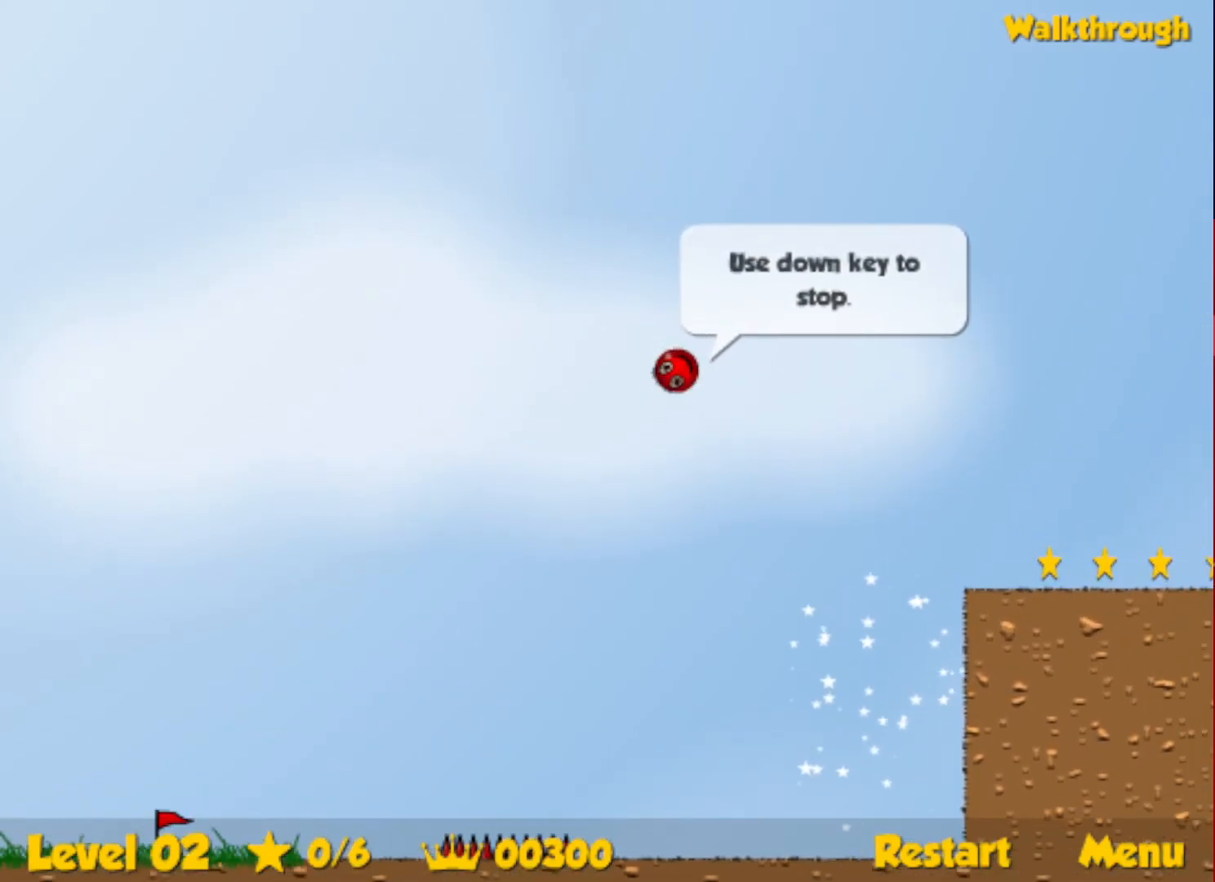
{"keys": ["down", "right"], "events": [[450, "down", "down"]]}
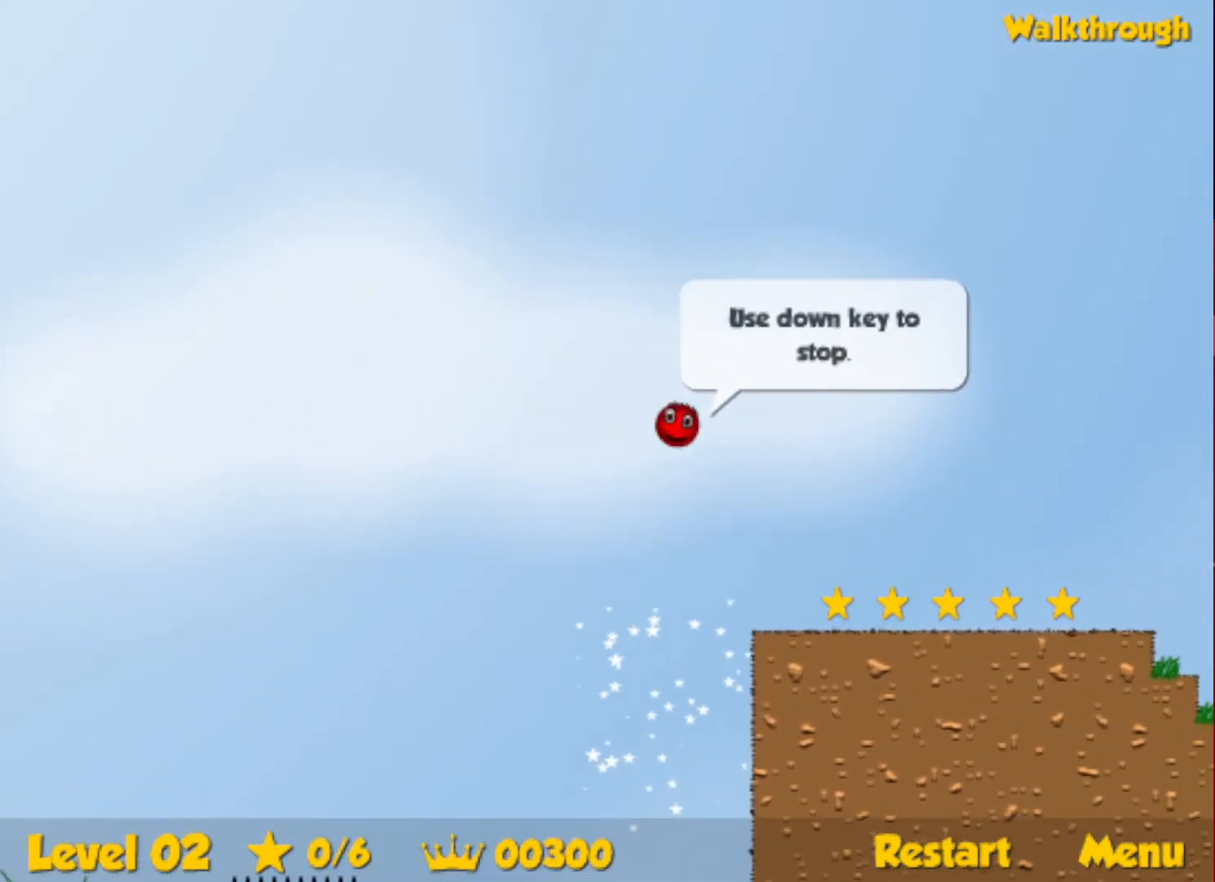
{"keys": ["right"], "events": [[83, "down", "up"]]}
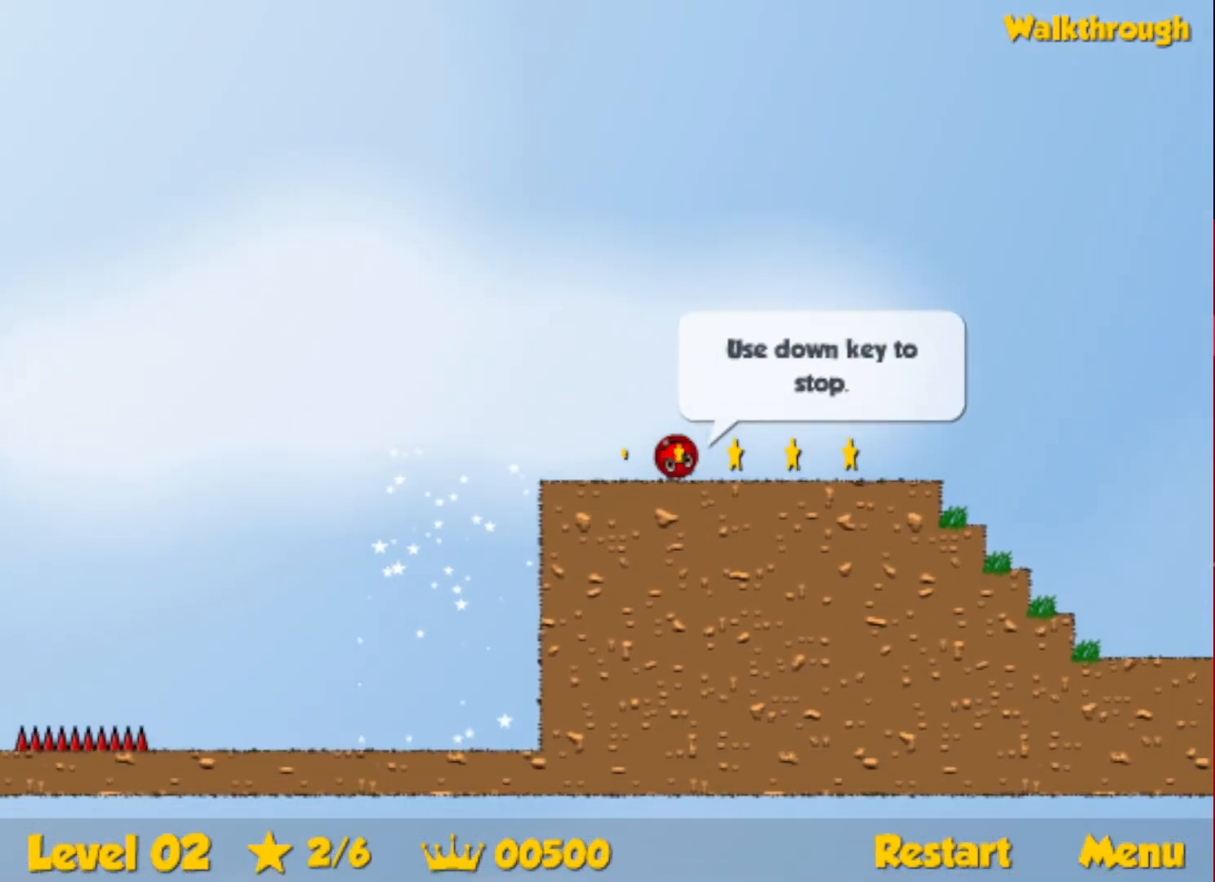
{"keys": ["right", "up"], "events": [[350, "up", "down"]]}
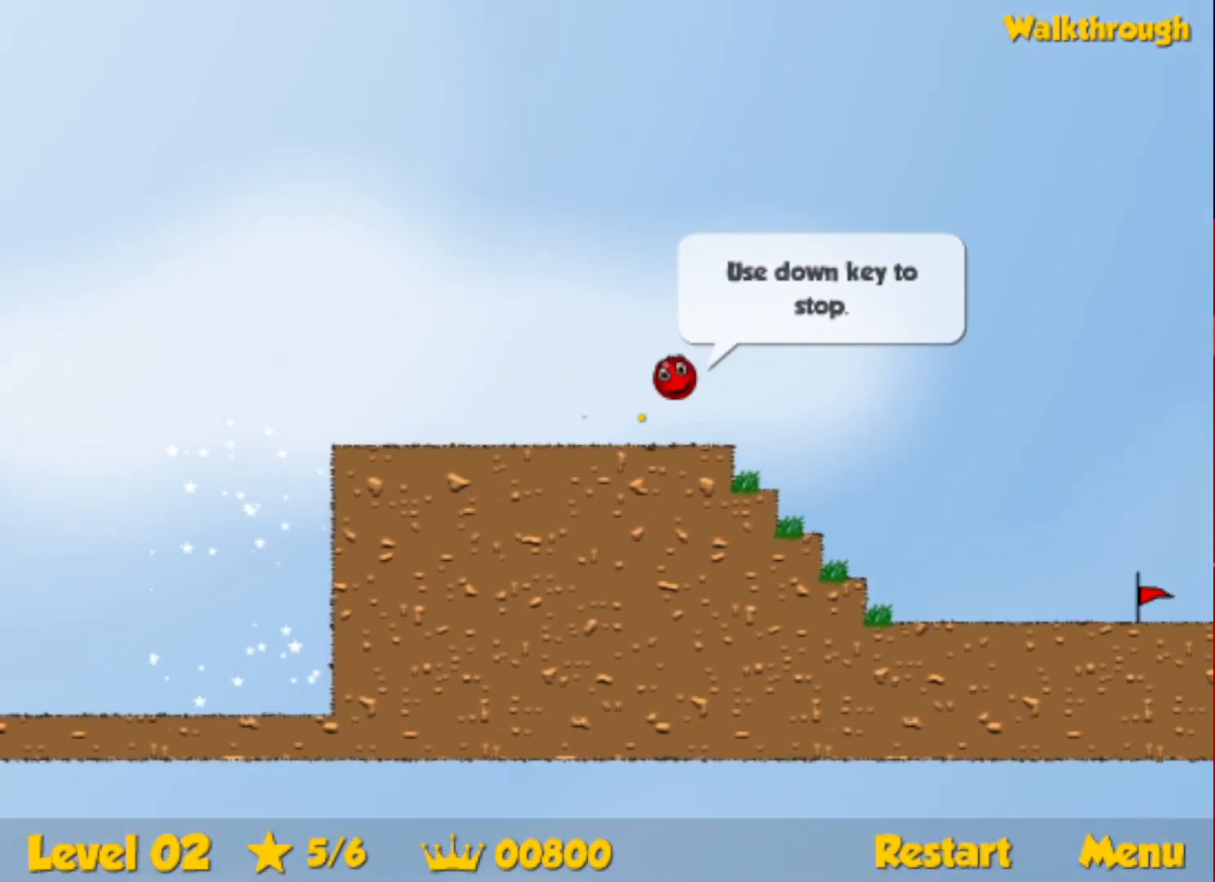
{"keys": ["right", "up"], "events": []}
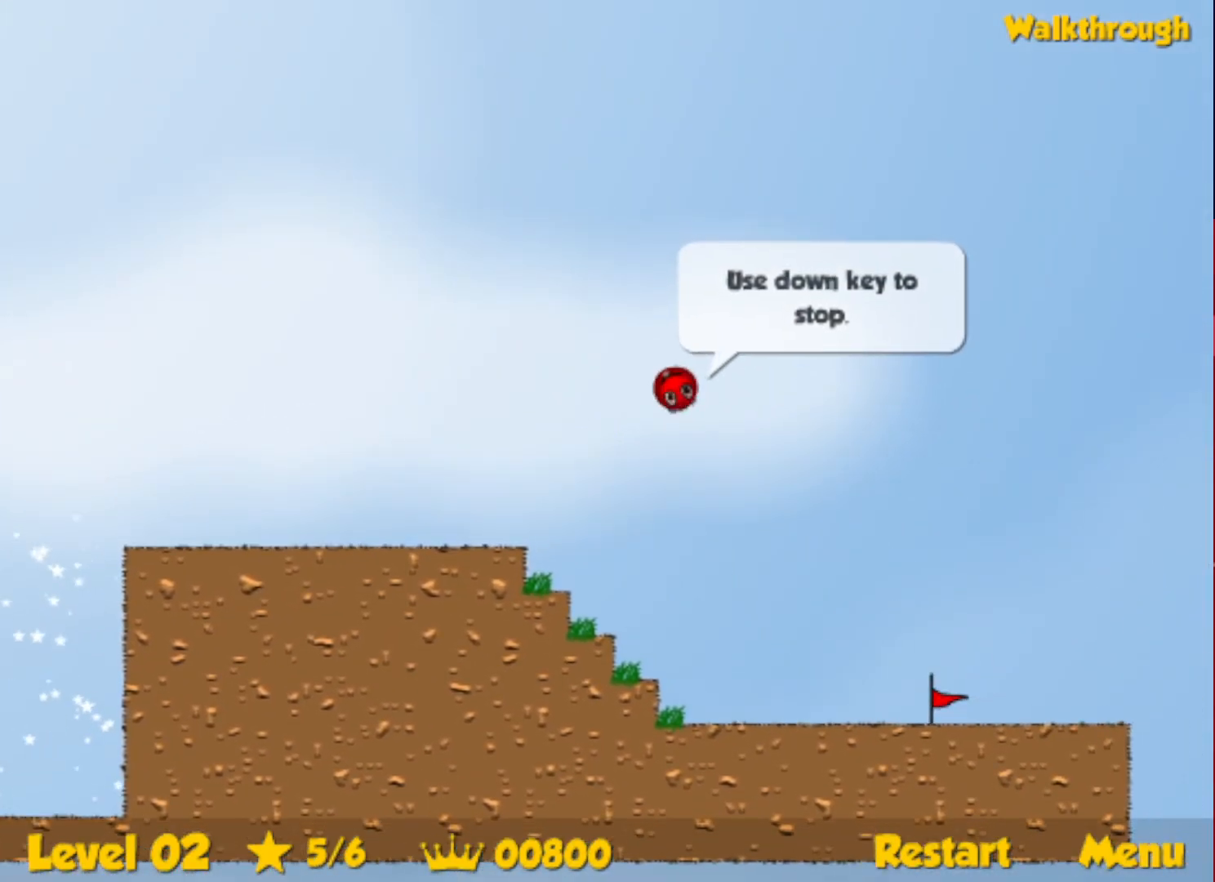
{"keys": ["right", "up"], "events": []}
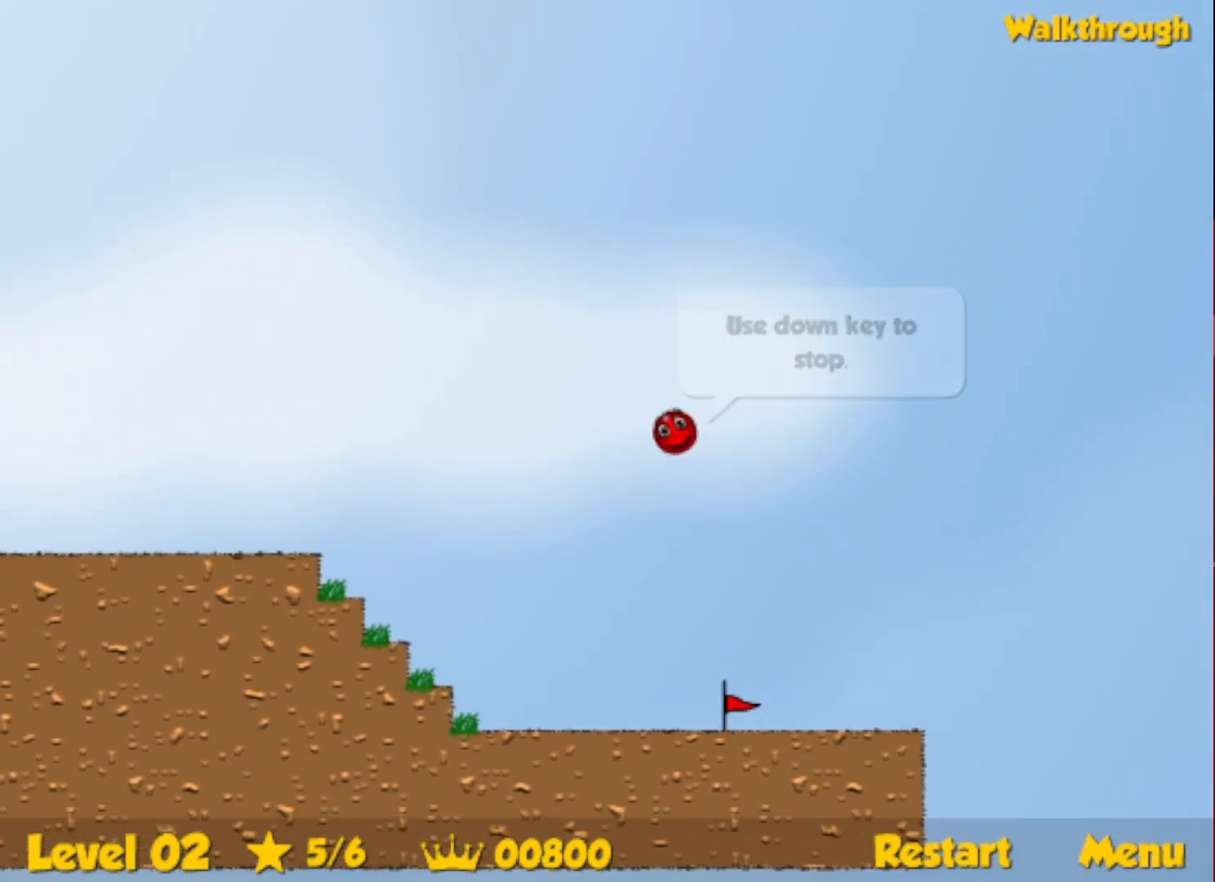
{"keys": ["right", "up"], "events": []}
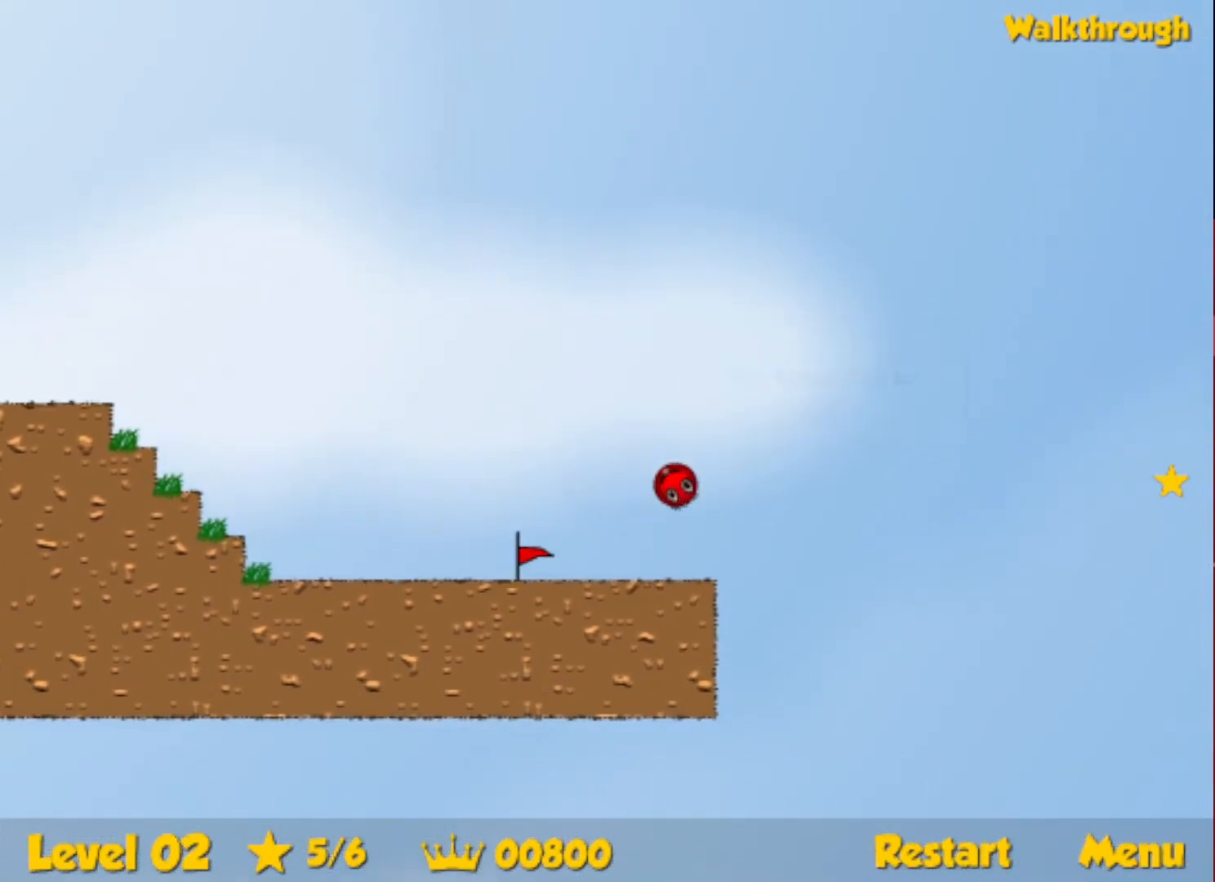
{"keys": ["right", "up"], "events": []}
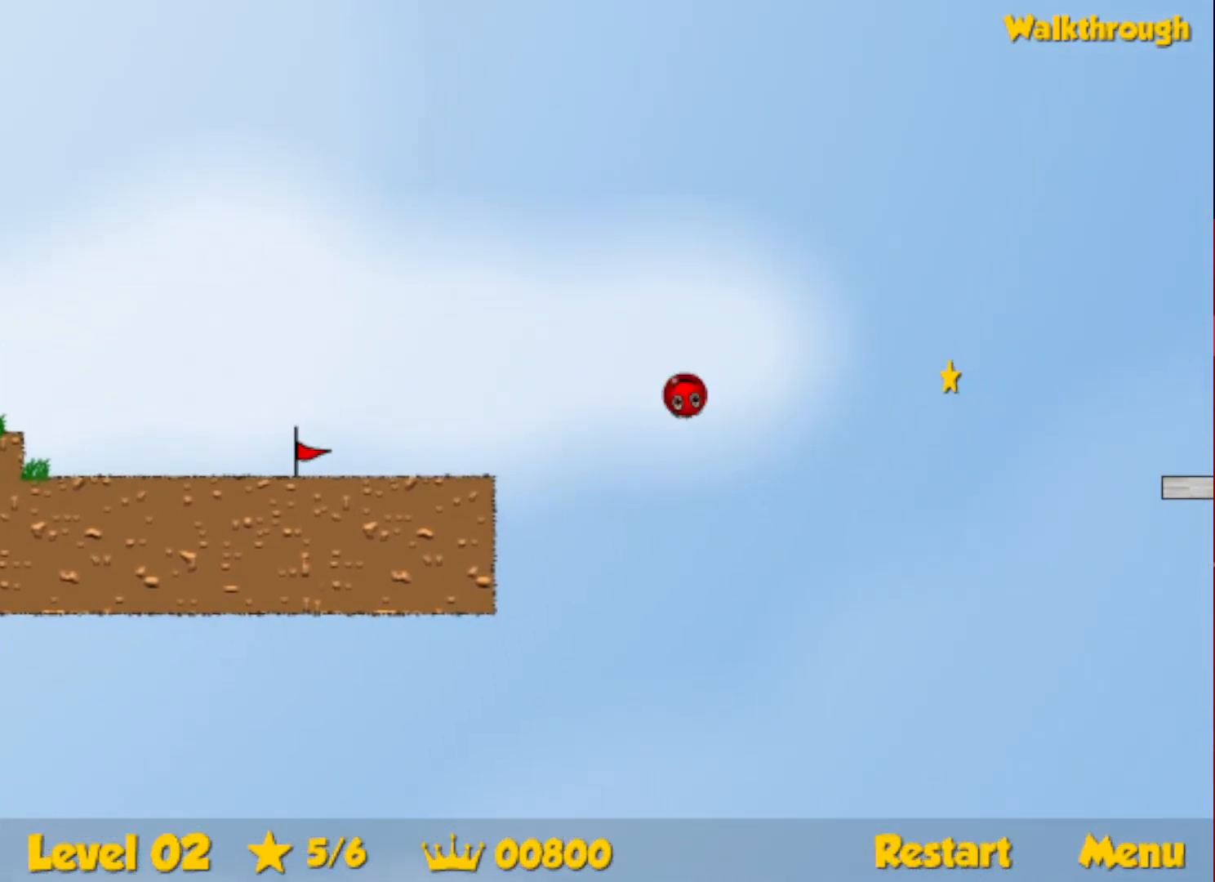
{"keys": ["right", "up"], "events": []}